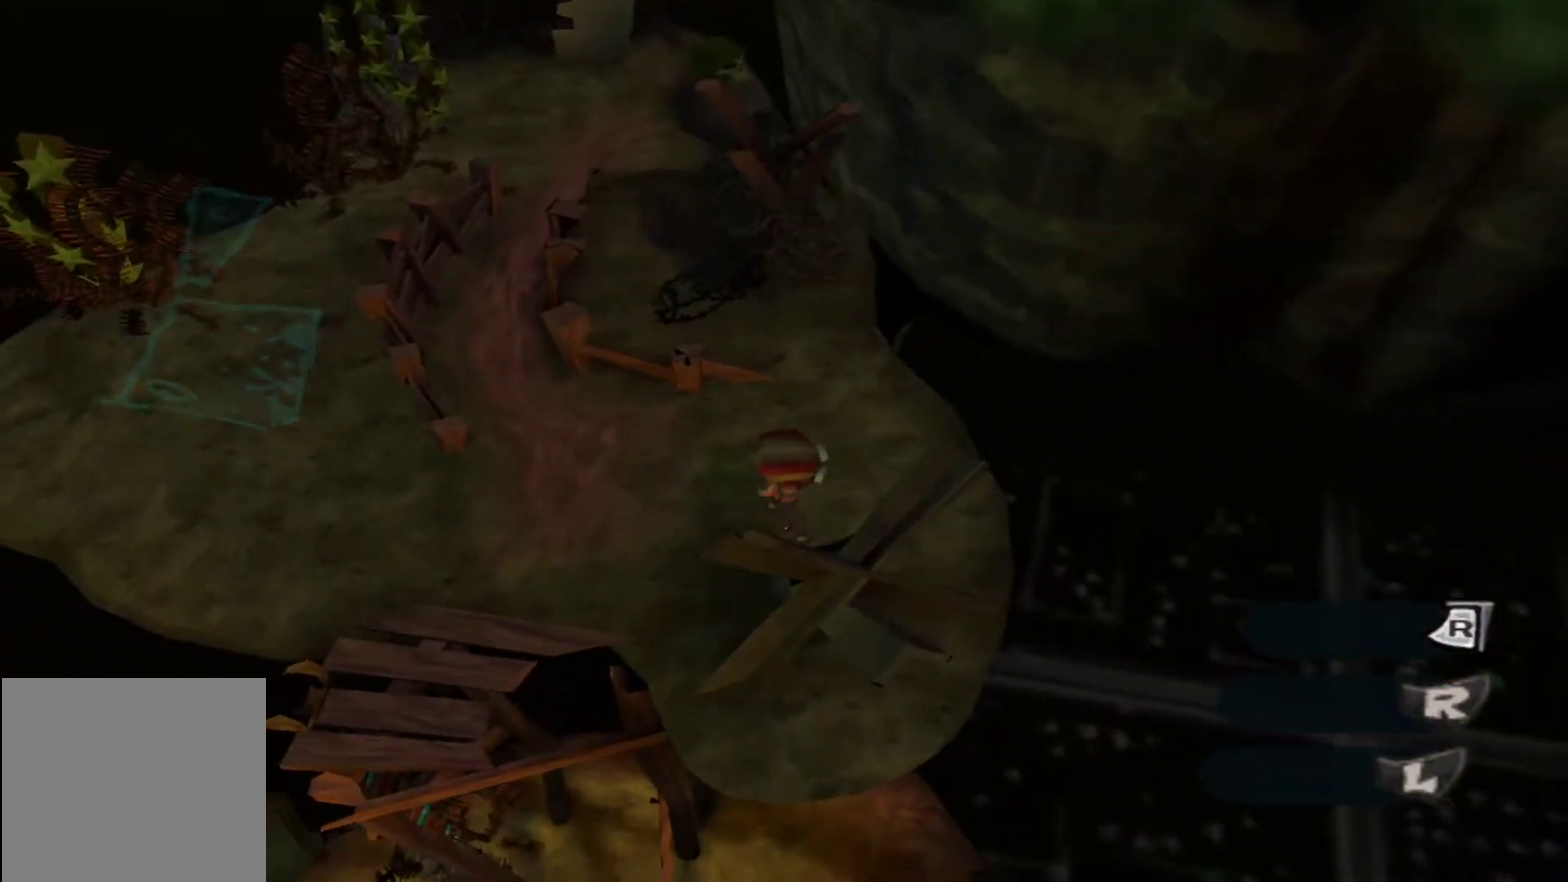
Gameplay with a controller (Xbox layout); each line is a JSON object with the inputs held at the frame after it (dt_ms = milliseconds from this image to that frame). "events" lists button and stick changes between this image and that frame as [ms after this image, input, new state], when the widget could be followed in between. Not read: A L3 R3.
{"dt_ms": 600, "buttons": [], "left_stick": "up-left", "right_stick": "center", "events": [[117, "left_stick", "left"], [450, "left_stick", "up-left"]]}
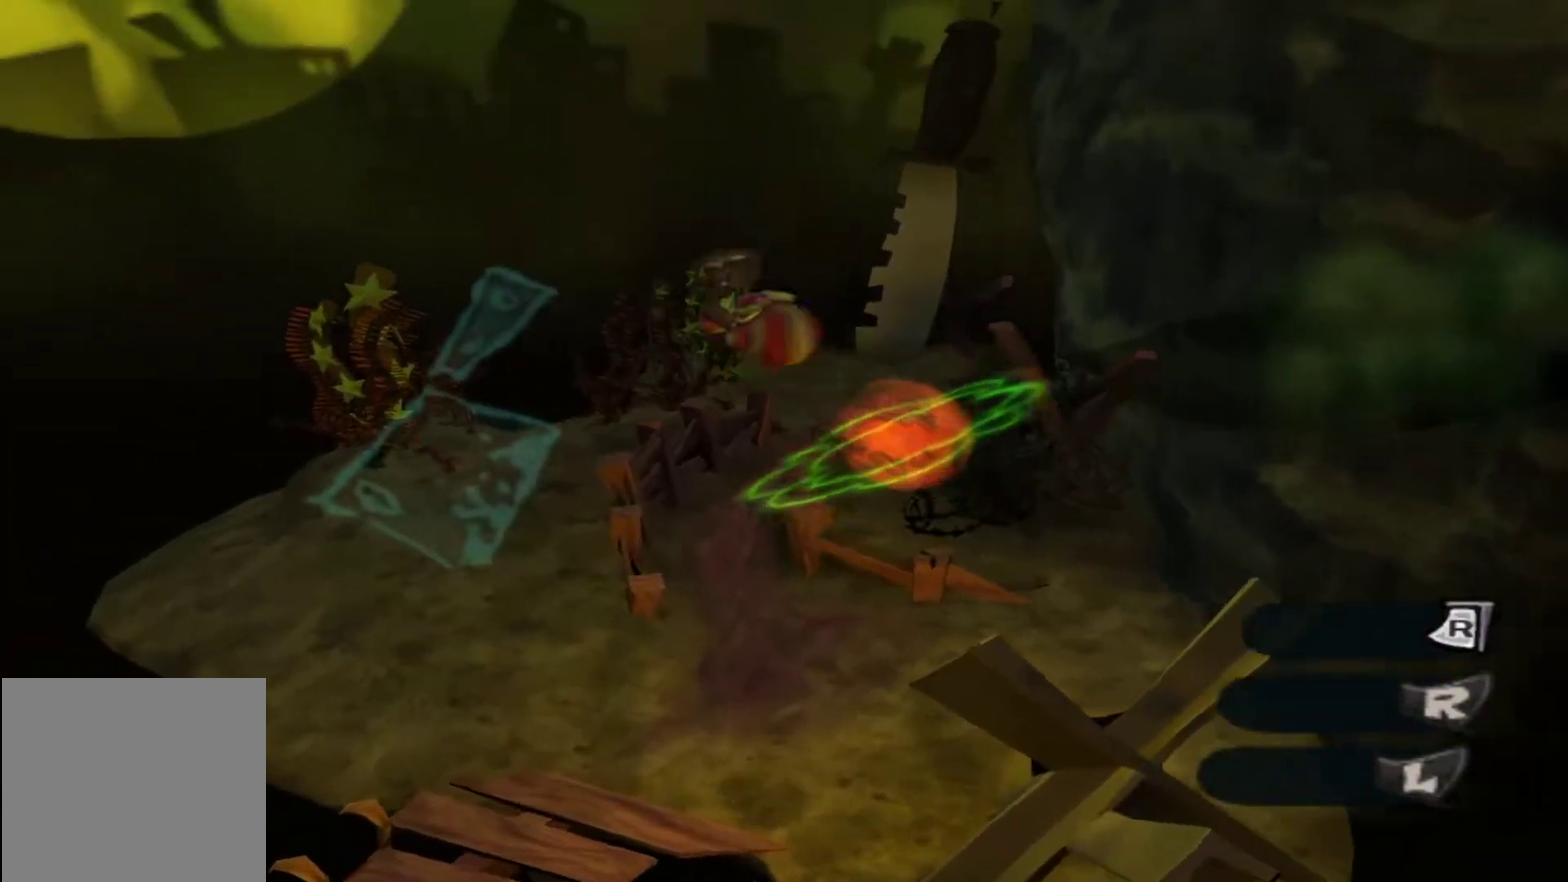
{"dt_ms": 600, "buttons": [], "left_stick": "up", "right_stick": "center", "events": [[300, "left_stick", "up"], [367, "X", "down"], [483, "X", "up"]]}
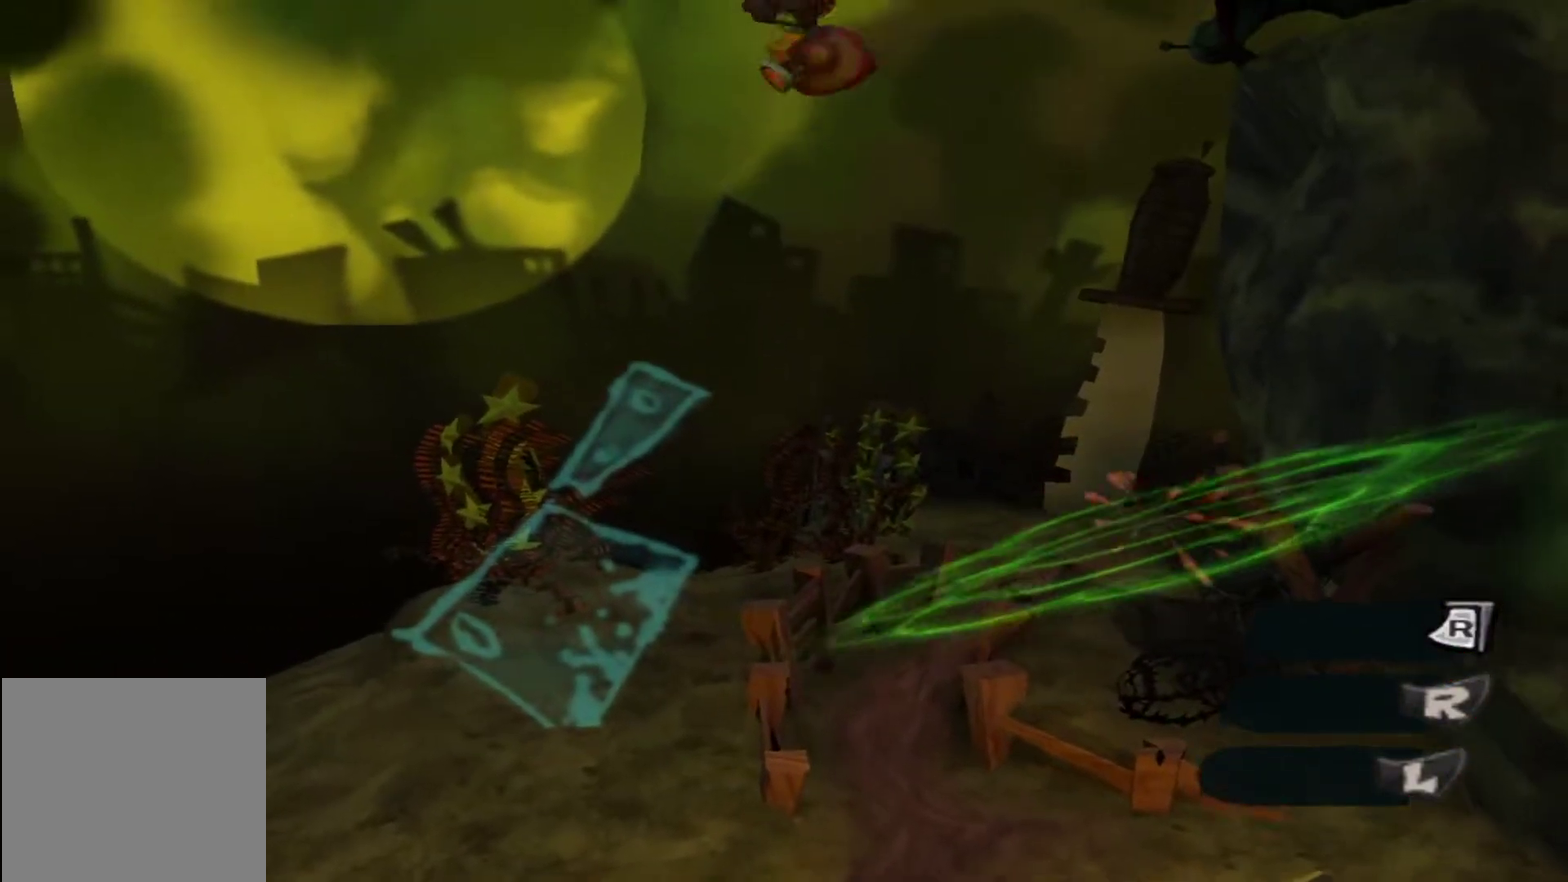
{"dt_ms": 500, "buttons": [], "left_stick": "up-right", "right_stick": "center", "events": [[50, "left_stick", "up-right"], [67, "right_stick", "right"], [317, "right_stick", "center"]]}
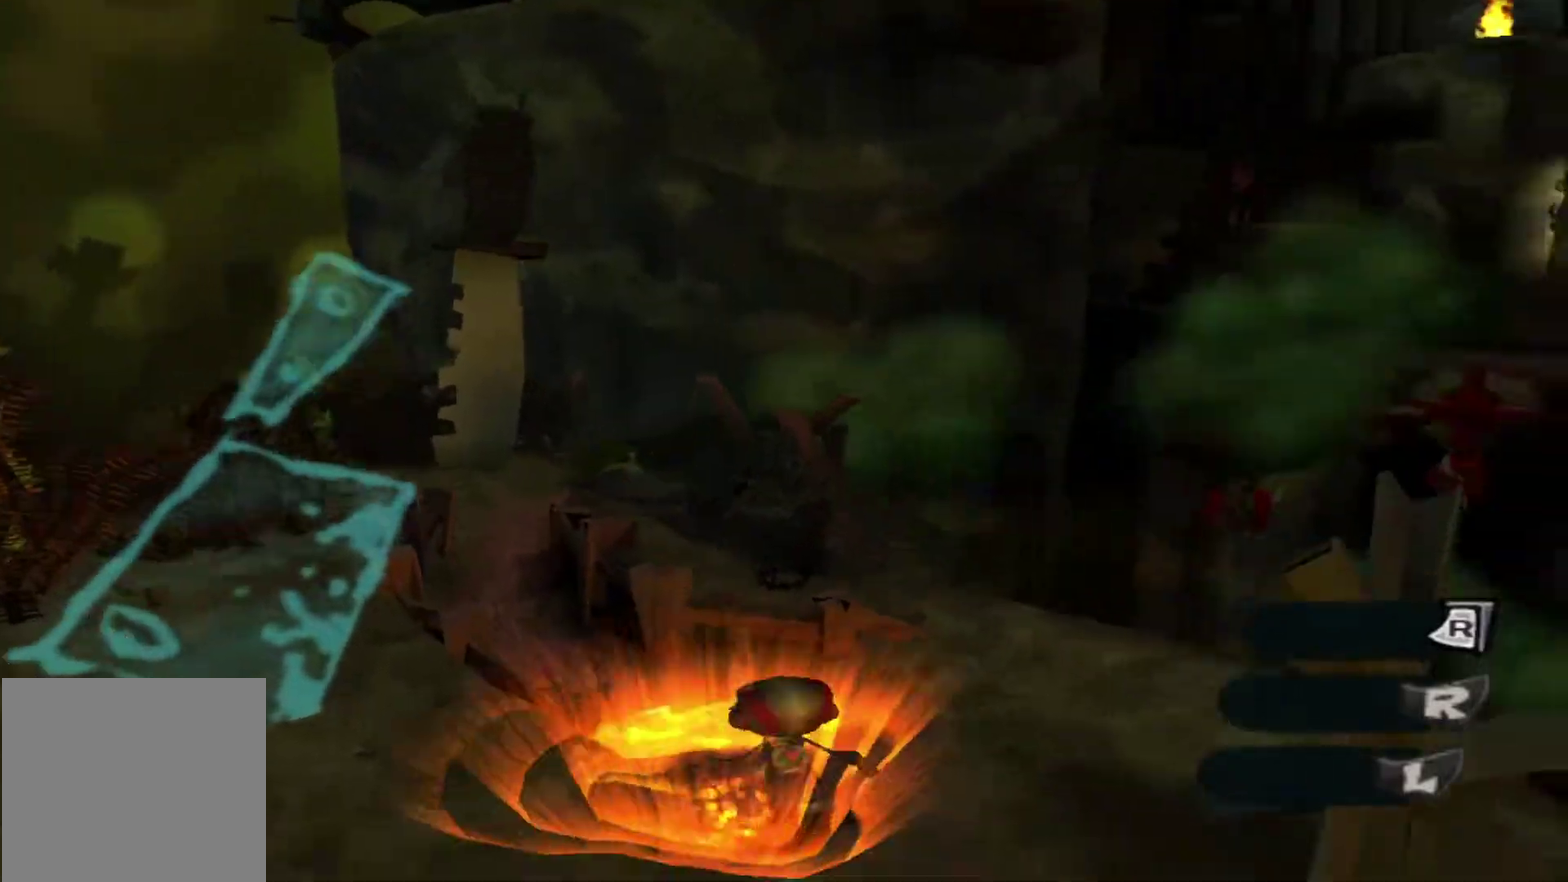
{"dt_ms": 300, "buttons": [], "left_stick": "up-right", "right_stick": "center", "events": []}
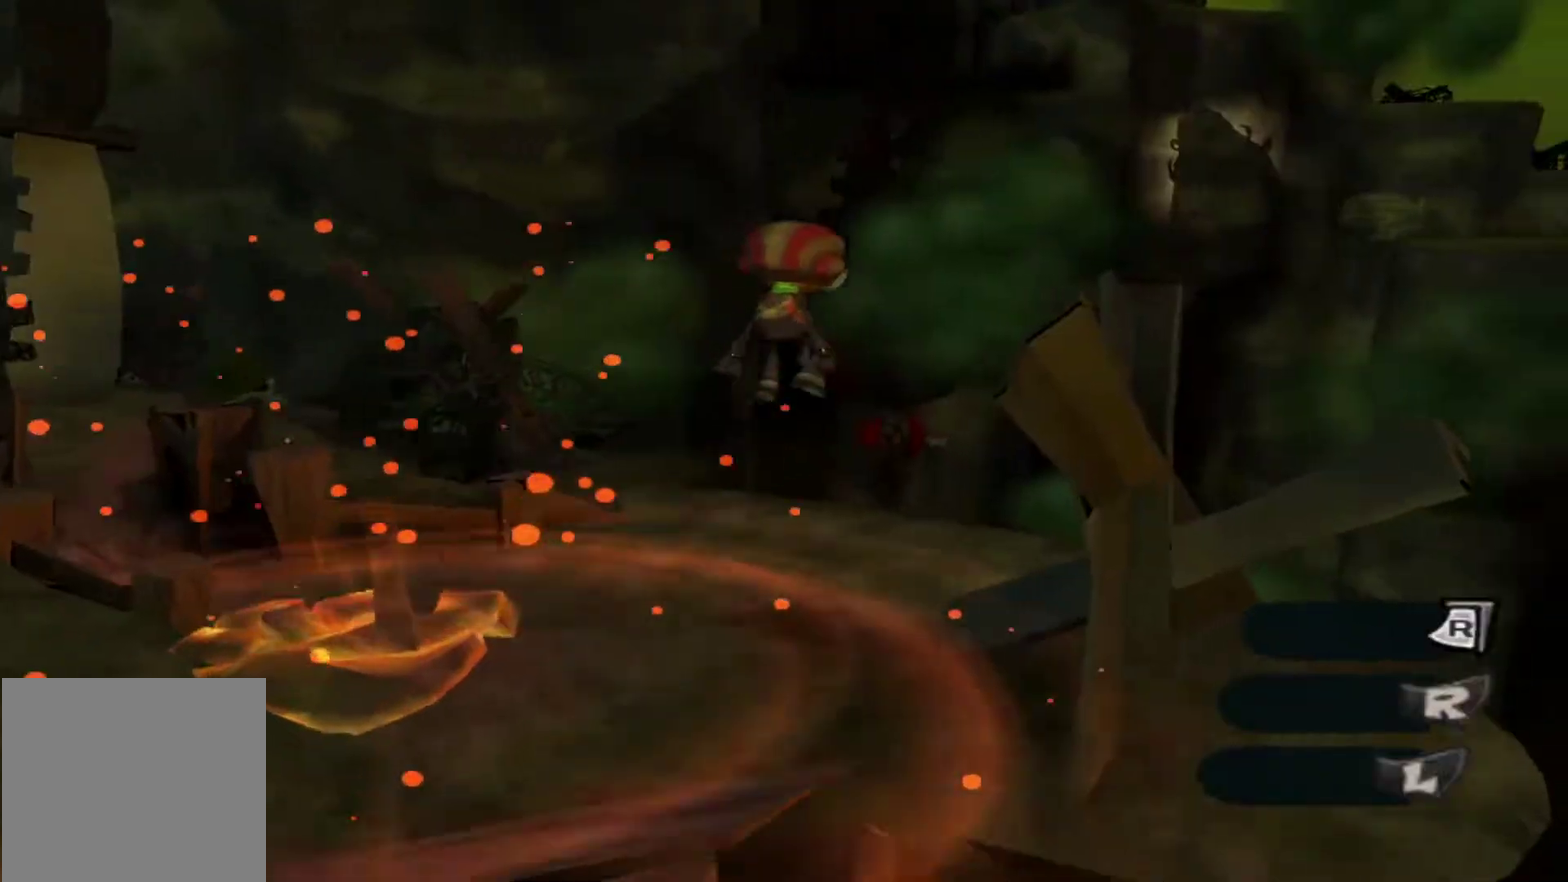
{"dt_ms": 300, "buttons": [], "left_stick": "down-left", "right_stick": "center", "events": [[83, "left_stick", "down"], [217, "left_stick", "down-left"]]}
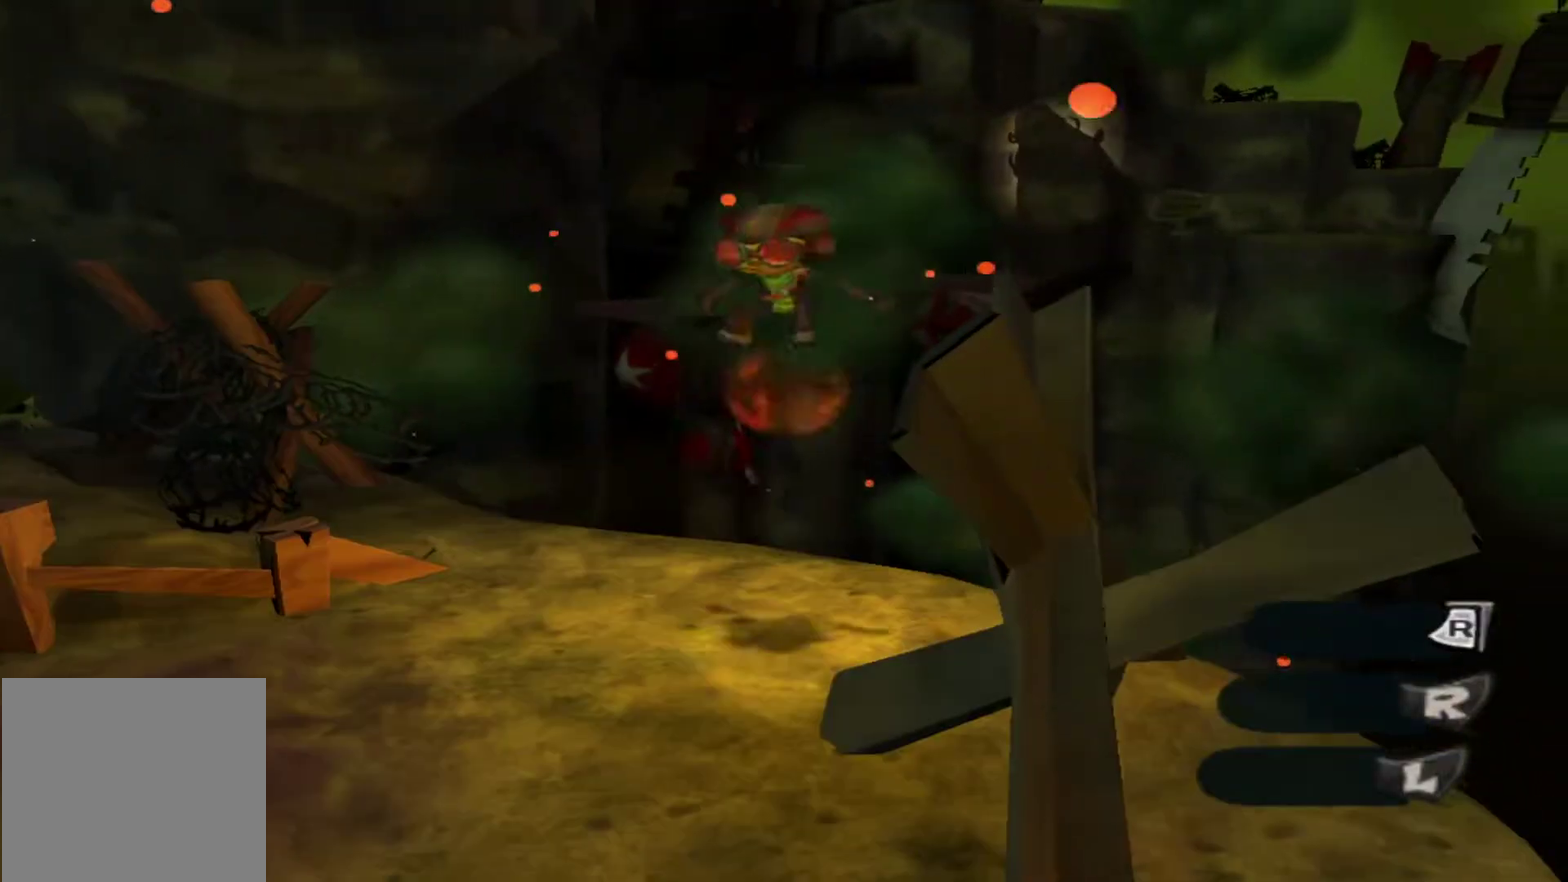
{"dt_ms": 900, "buttons": [], "left_stick": "down-right", "right_stick": "down-left", "events": [[133, "right_stick", "down"], [300, "right_stick", "down-left"], [400, "left_stick", "left"], [483, "right_stick", "center"], [533, "left_stick", "center"], [733, "left_stick", "down-right"], [800, "left_stick", "down"], [817, "right_stick", "down-left"], [867, "left_stick", "down-right"]]}
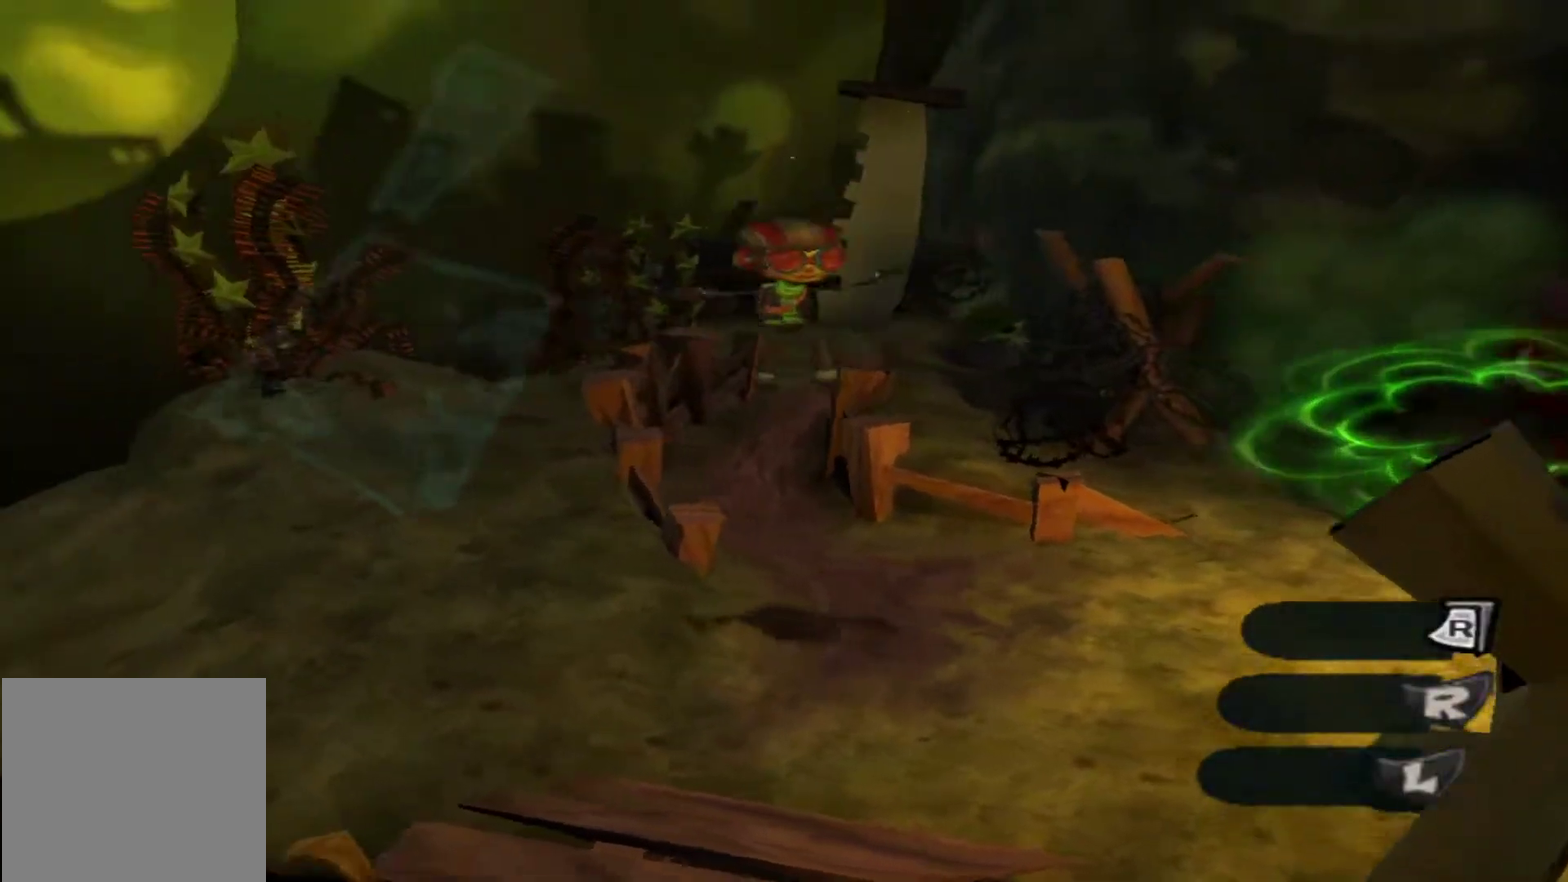
{"dt_ms": 300, "buttons": [], "left_stick": "center", "right_stick": "center", "events": [[50, "right_stick", "center"], [100, "left_stick", "center"]]}
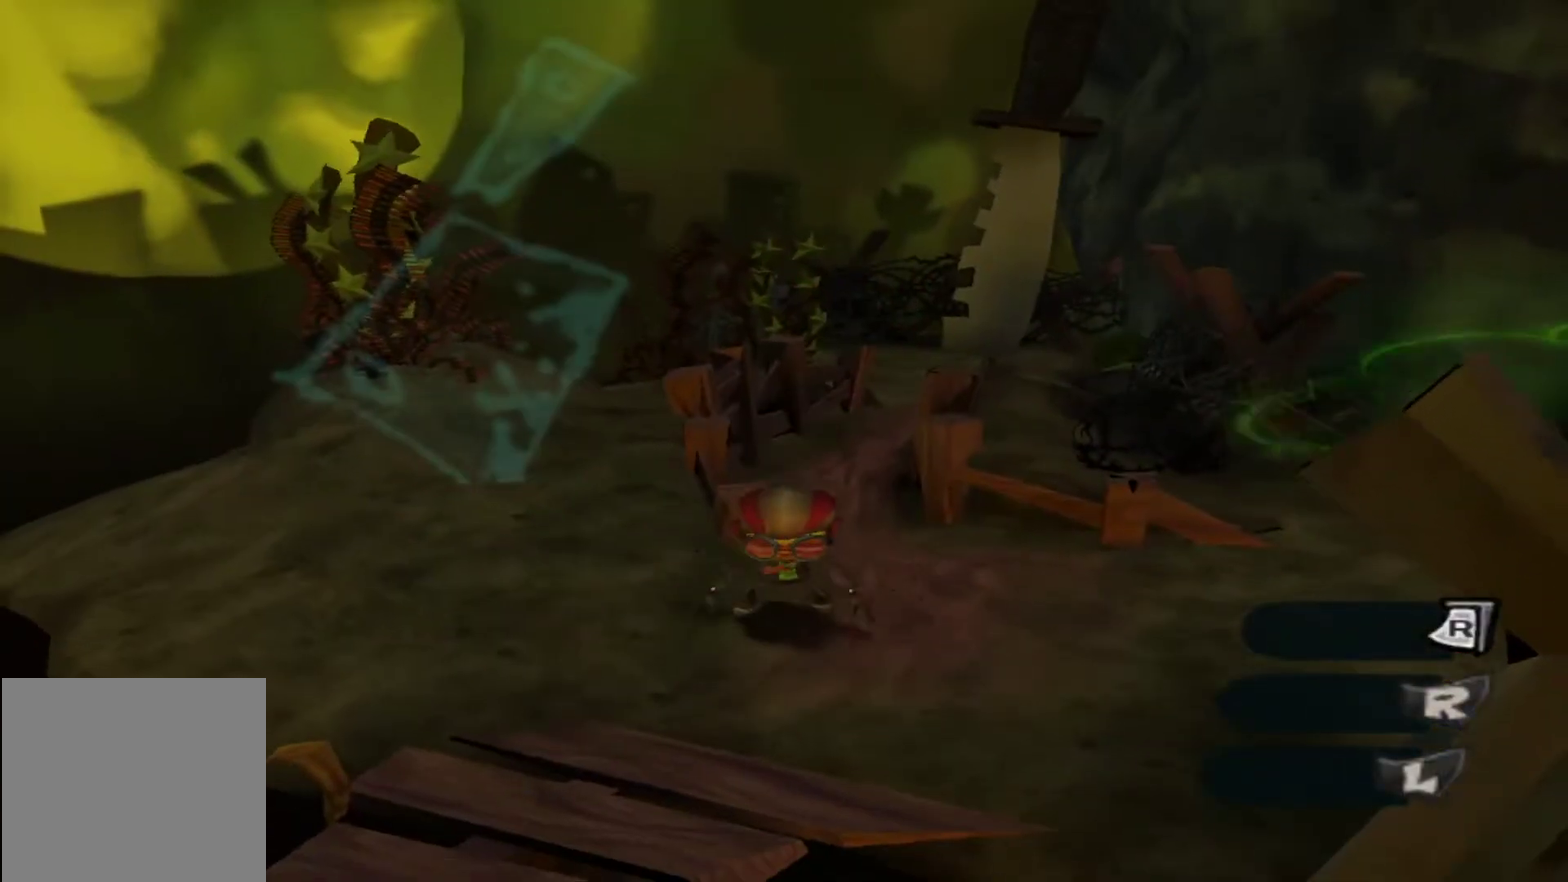
{"dt_ms": 300, "buttons": [], "left_stick": "down", "right_stick": "center", "events": [[283, "left_stick", "down"]]}
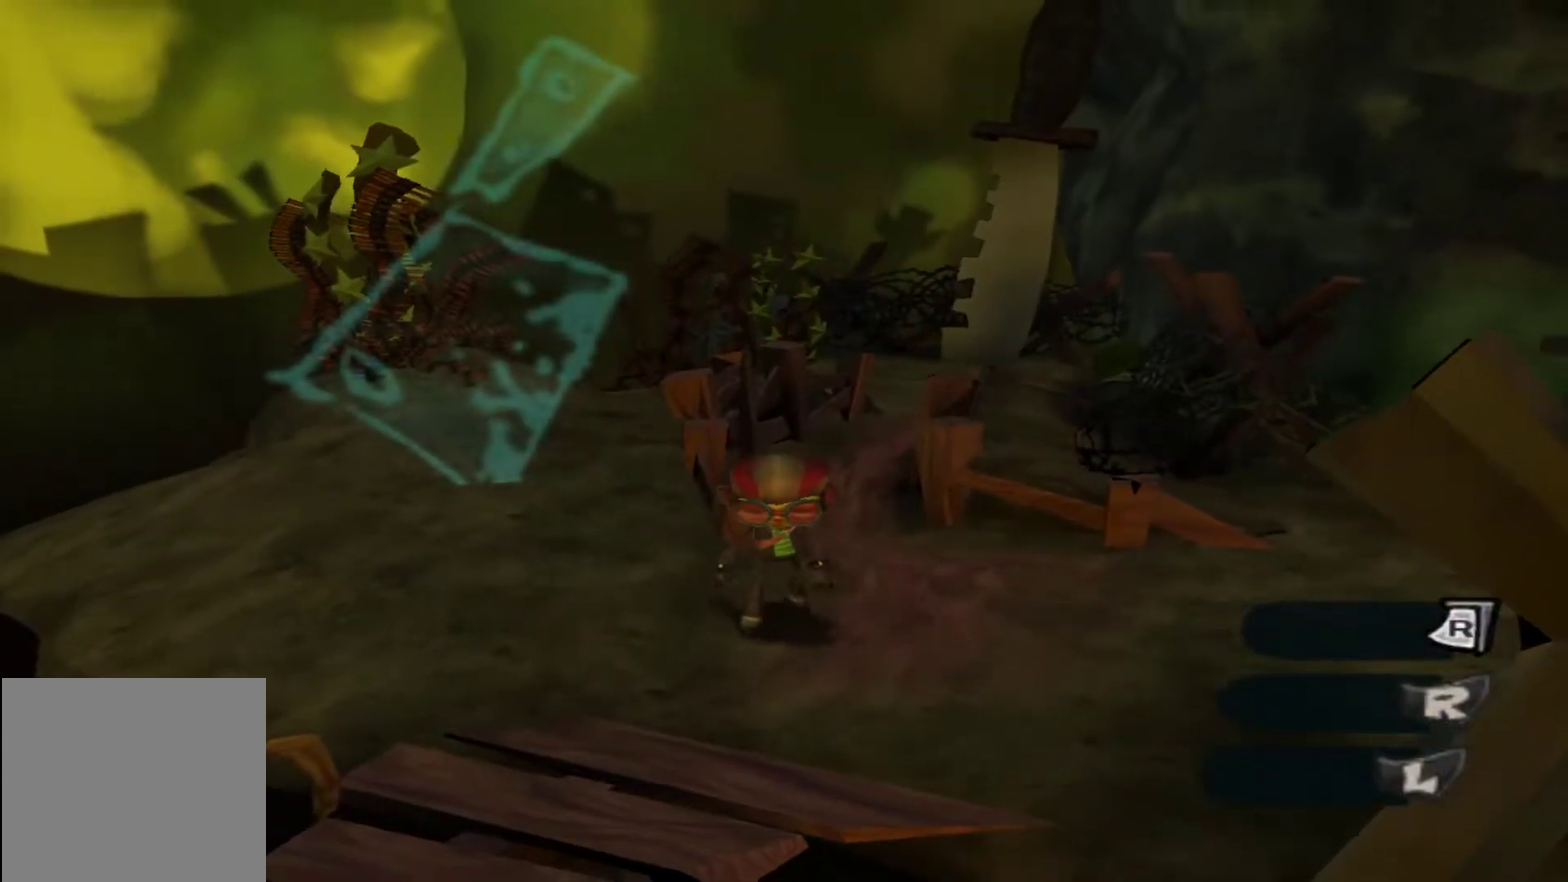
{"dt_ms": 600, "buttons": [], "left_stick": "center", "right_stick": "center", "events": [[83, "left_stick", "center"], [117, "right_stick", "down"], [333, "right_stick", "center"], [383, "left_stick", "up-left"], [517, "left_stick", "center"]]}
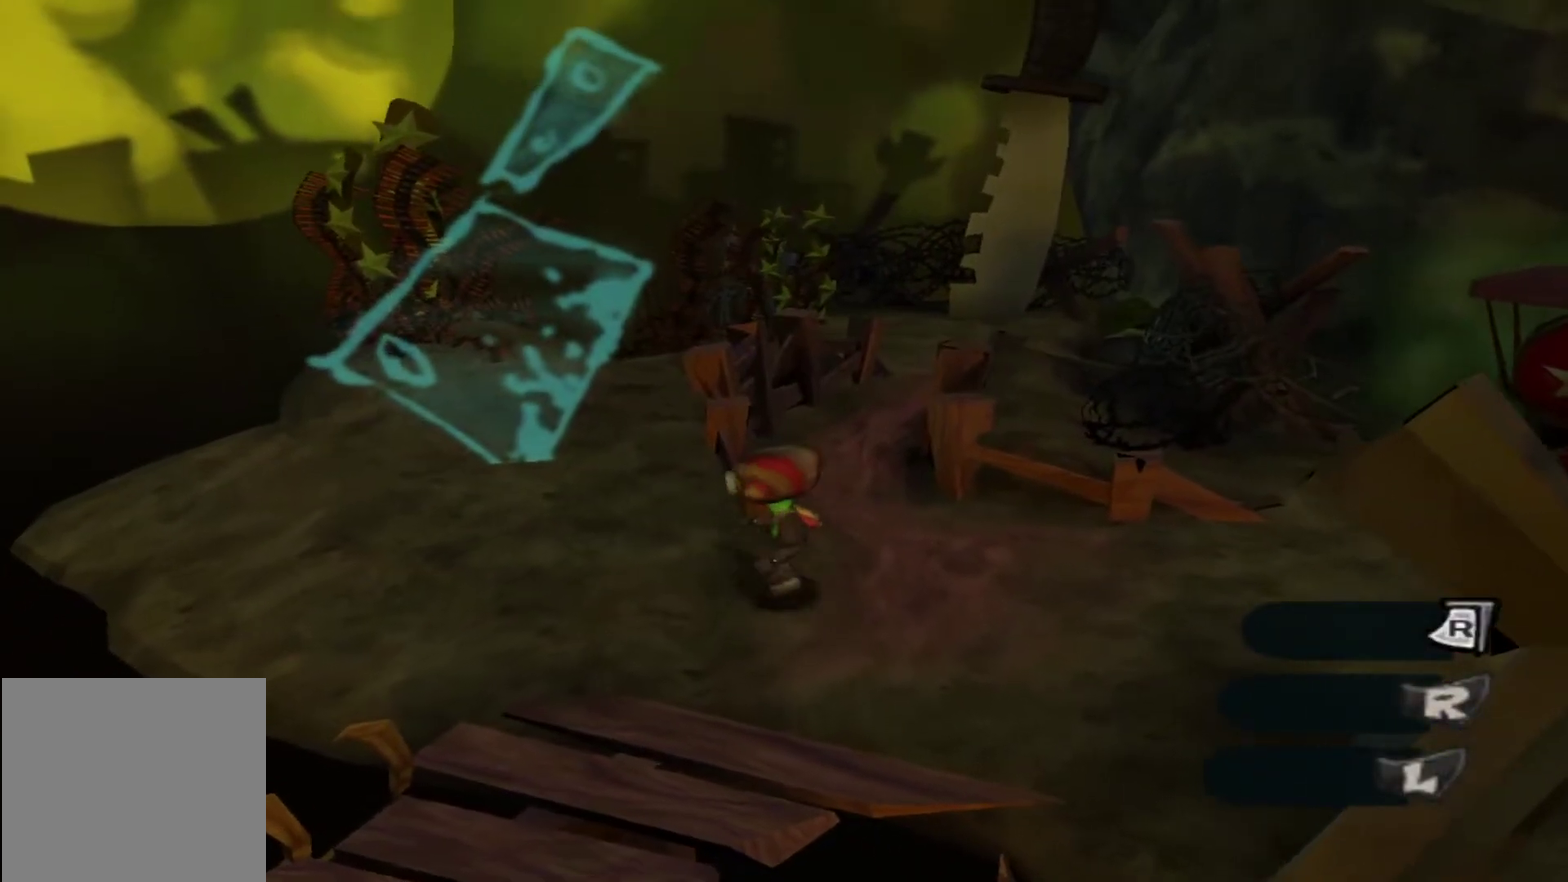
{"dt_ms": 500, "buttons": [], "left_stick": "up", "right_stick": "center", "events": [[67, "left_stick", "up"]]}
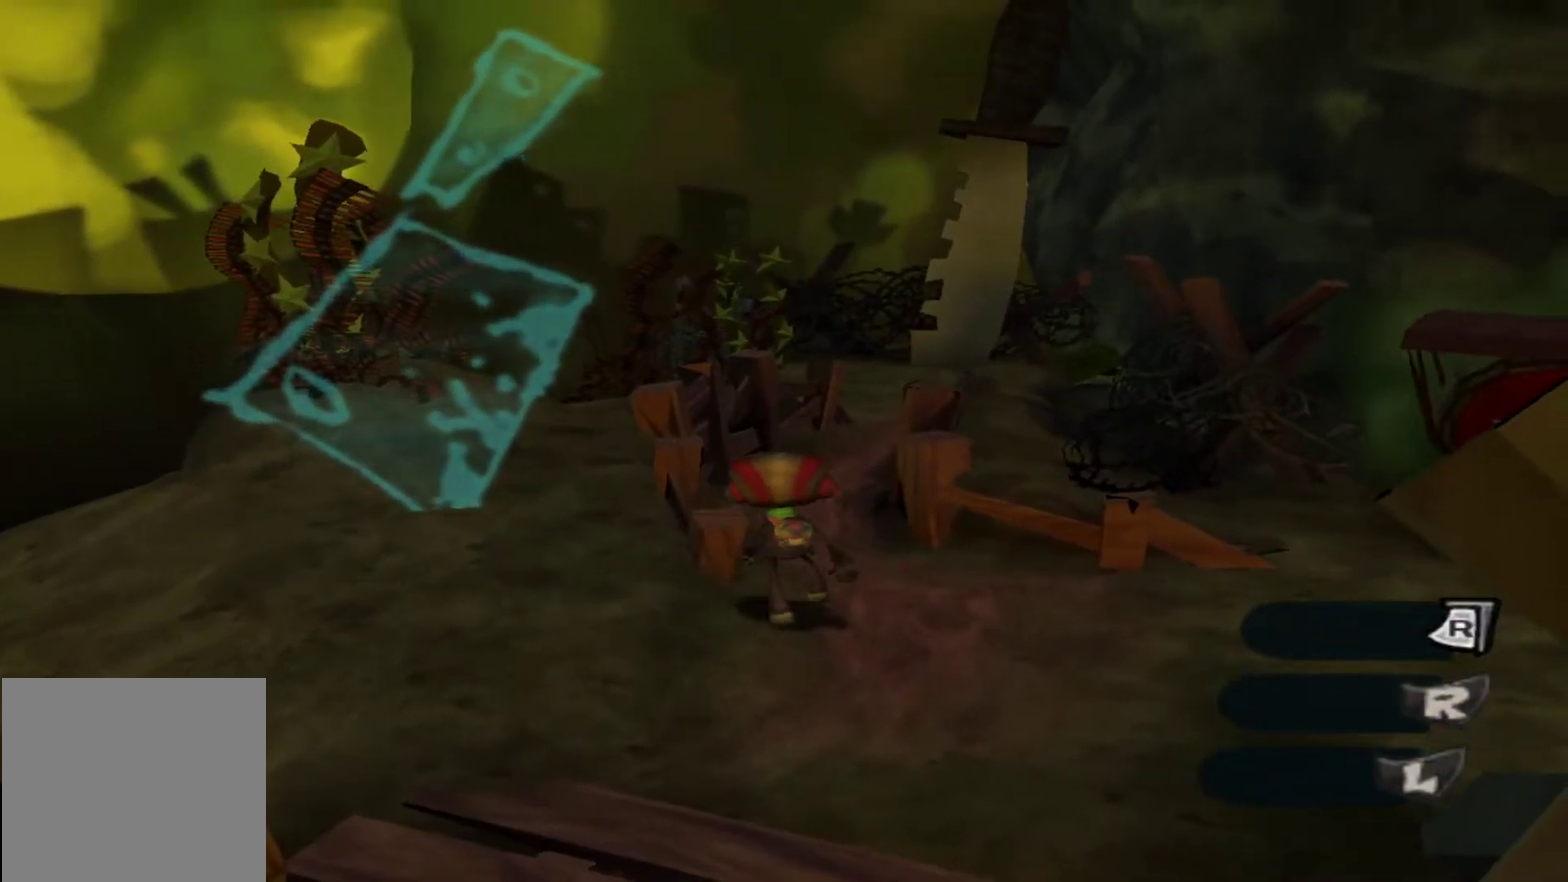
{"dt_ms": 600, "buttons": [], "left_stick": "center", "right_stick": "down", "events": [[67, "left_stick", "center"], [83, "right_stick", "down-right"], [183, "right_stick", "center"], [450, "left_stick", "down"], [567, "left_stick", "center"], [583, "right_stick", "down"]]}
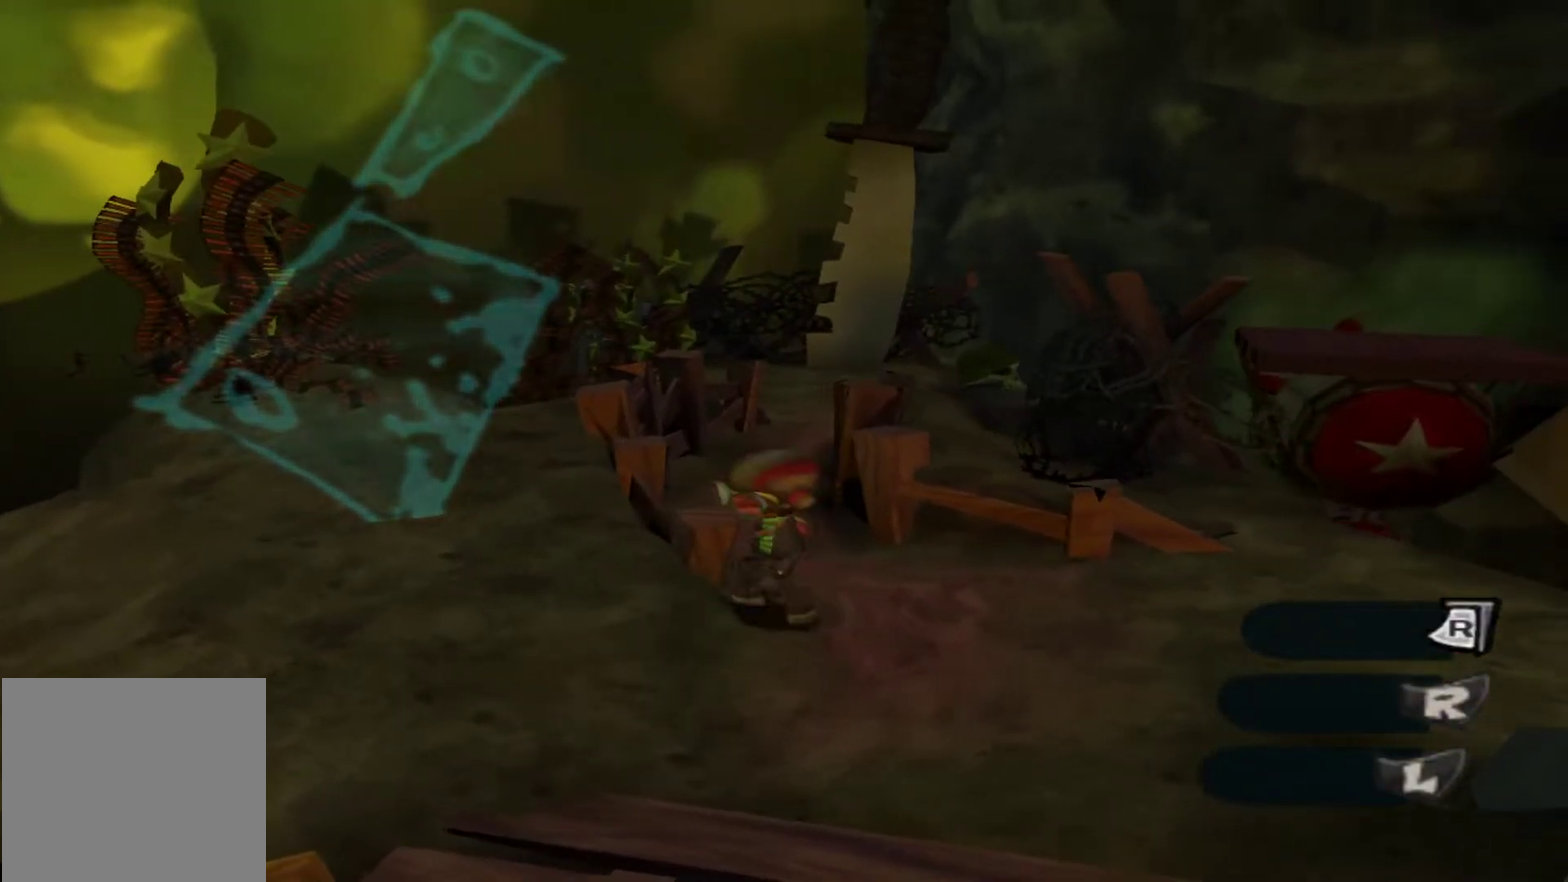
{"dt_ms": 300, "buttons": [], "left_stick": "center", "right_stick": "center", "events": [[117, "right_stick", "center"], [167, "left_stick", "left"], [283, "left_stick", "center"]]}
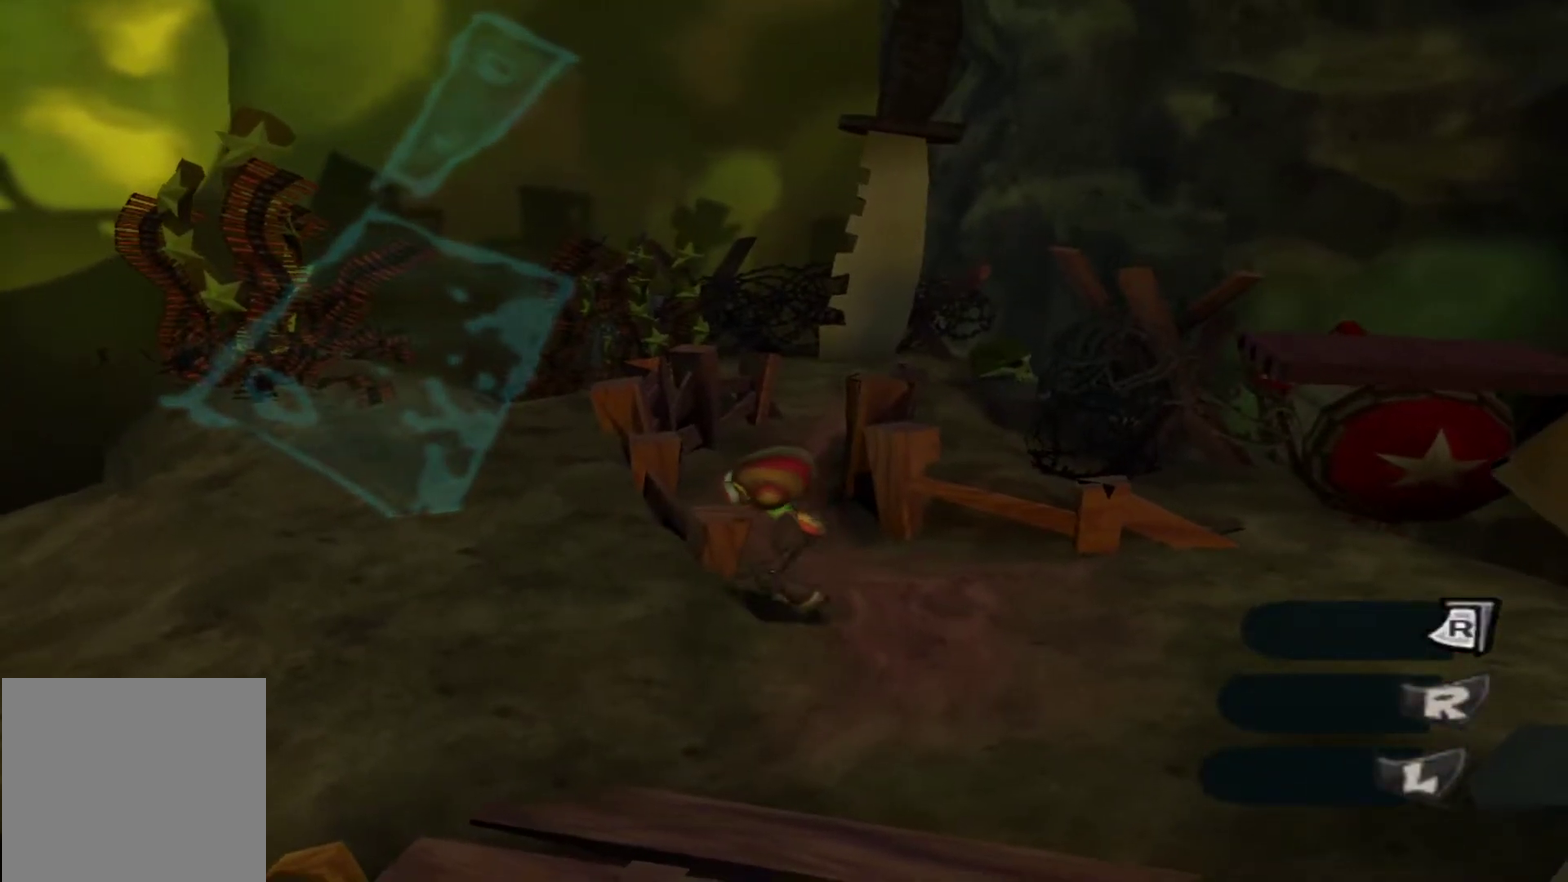
{"dt_ms": 900, "buttons": [], "left_stick": "down", "right_stick": "center", "events": [[317, "left_stick", "left"], [400, "left_stick", "center"], [583, "left_stick", "up-left"], [700, "left_stick", "center"], [900, "left_stick", "down"]]}
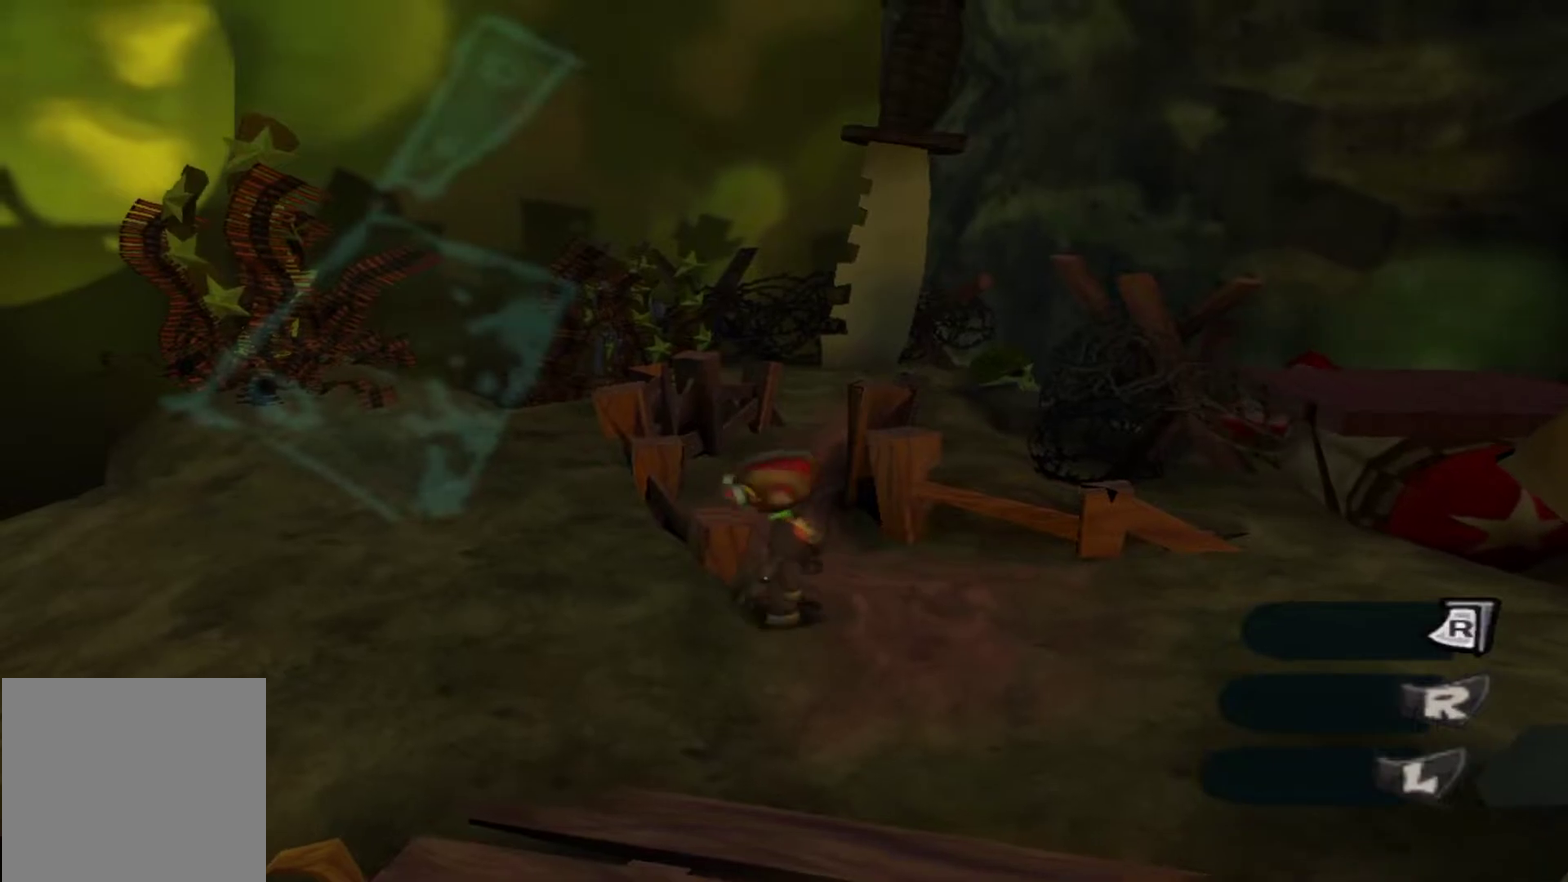
{"dt_ms": 300, "buttons": [], "left_stick": "center", "right_stick": "down", "events": [[183, "left_stick", "center"], [233, "right_stick", "down"]]}
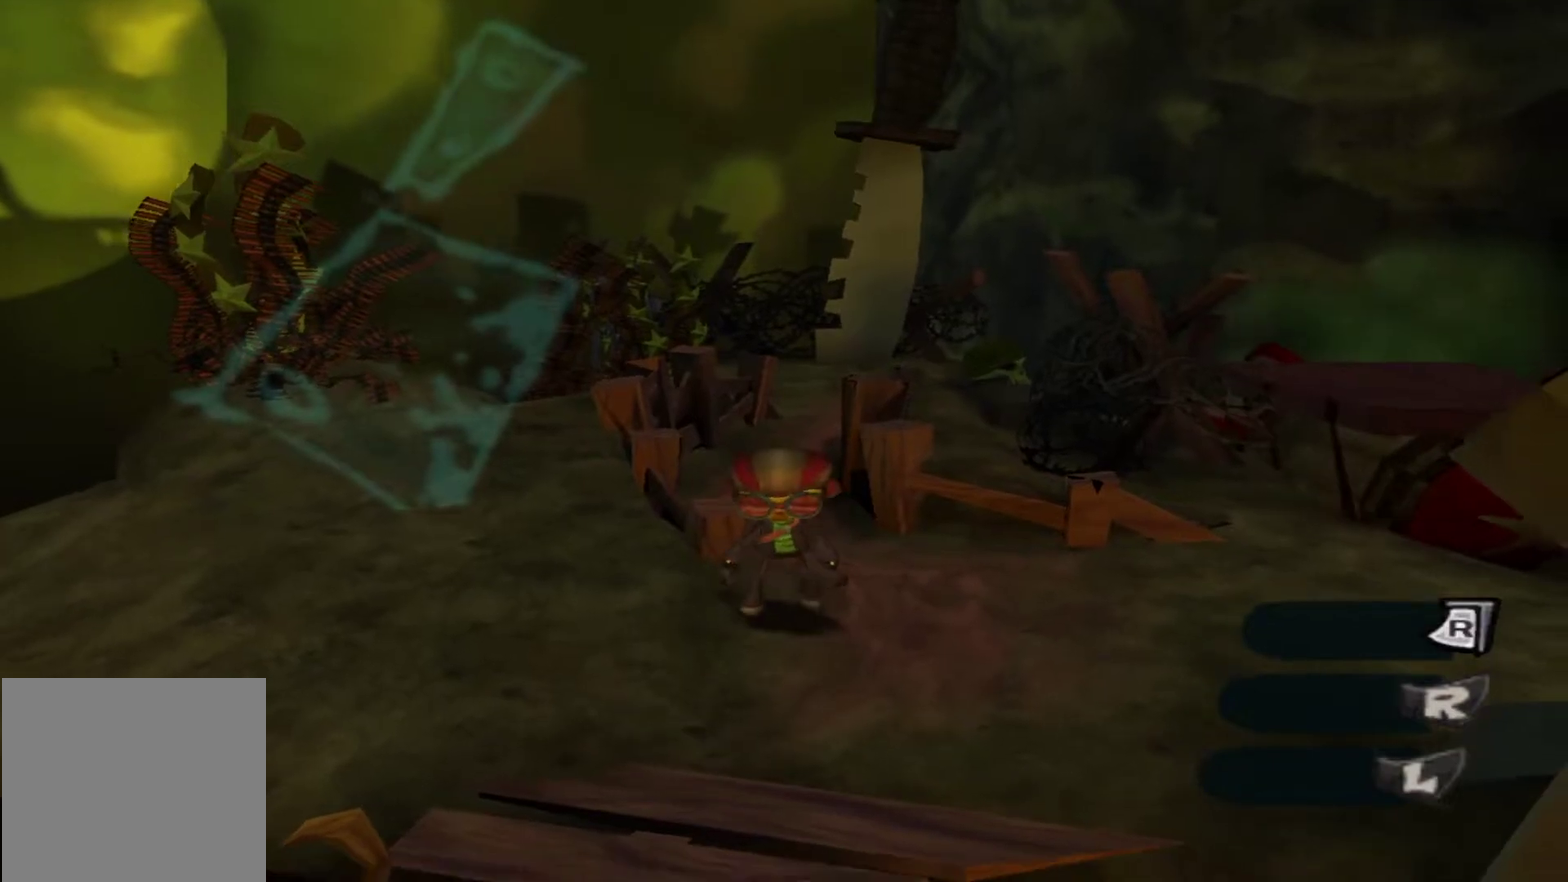
{"dt_ms": 500, "buttons": [], "left_stick": "center", "right_stick": "center", "events": [[150, "right_stick", "center"]]}
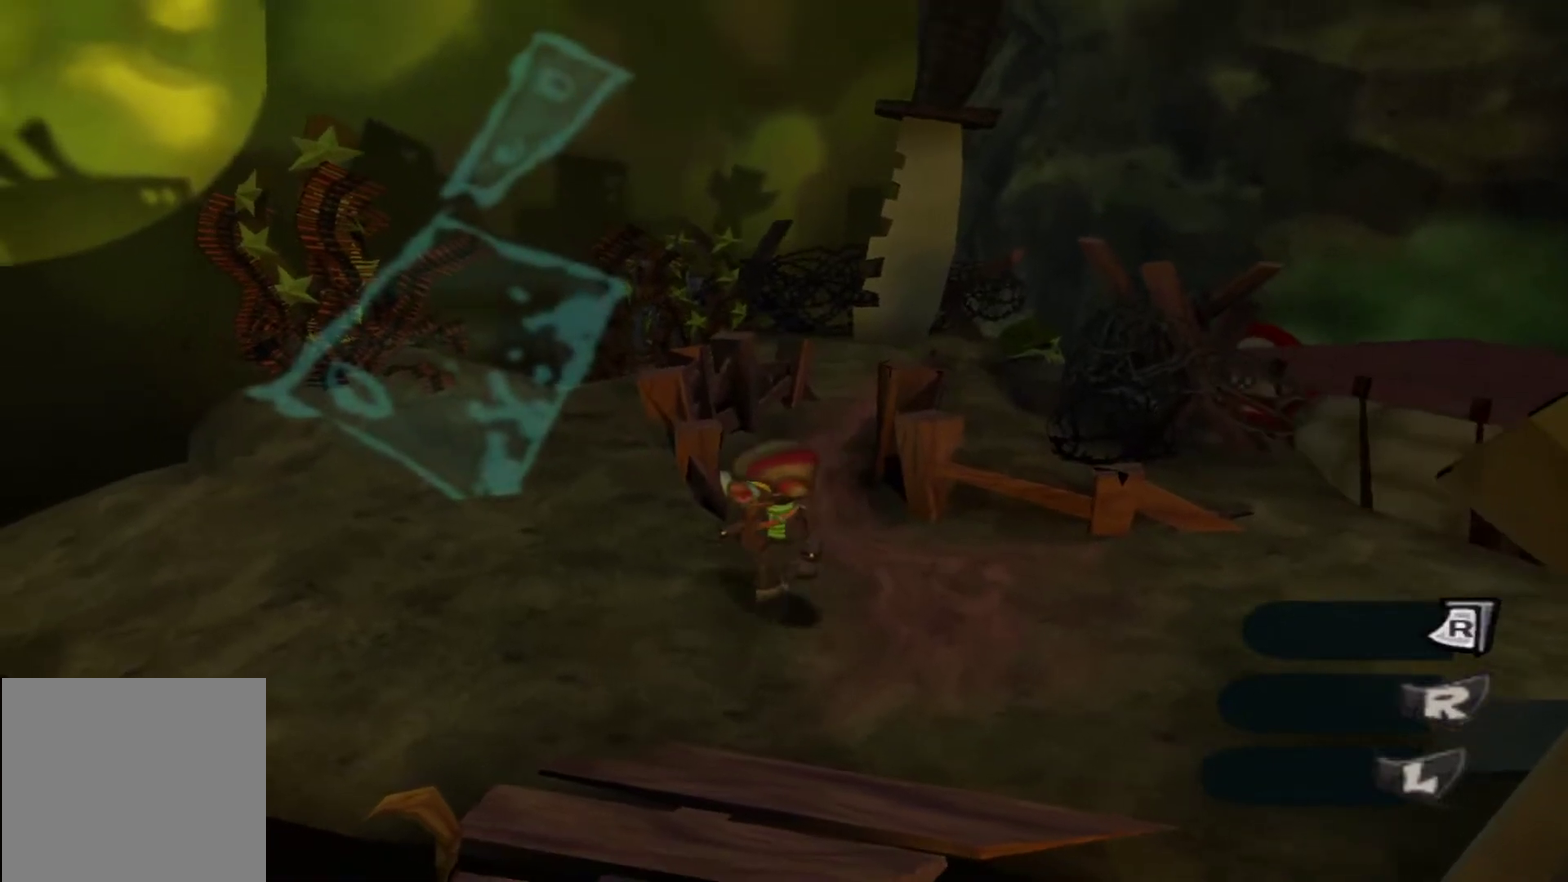
{"dt_ms": 500, "buttons": [], "left_stick": "down-left", "right_stick": "center", "events": [[450, "left_stick", "down-left"]]}
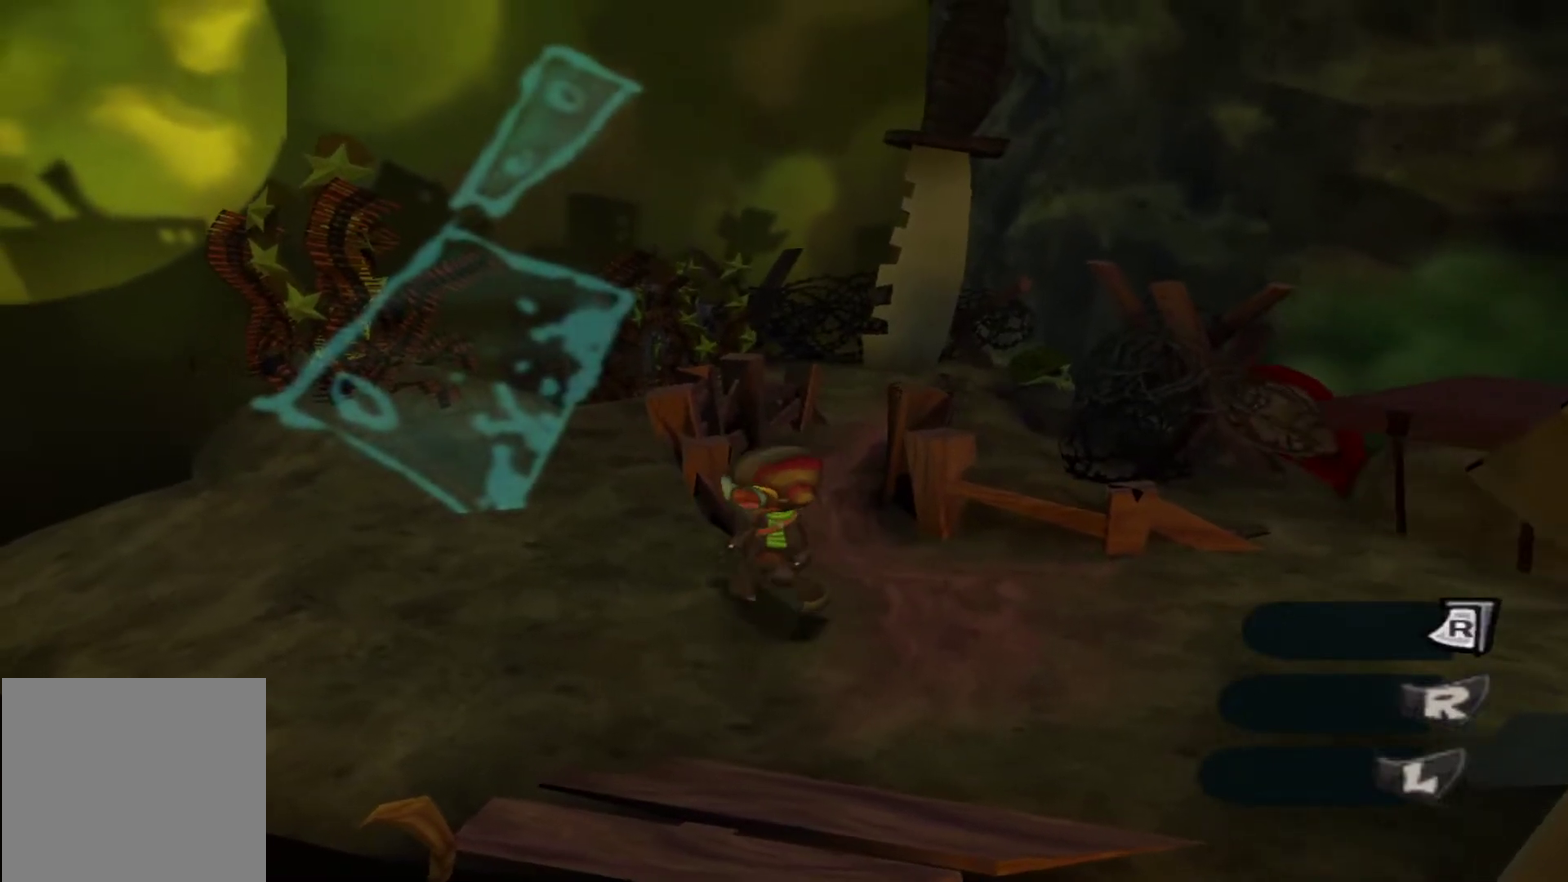
{"dt_ms": 500, "buttons": [], "left_stick": "center", "right_stick": "center", "events": [[33, "left_stick", "center"]]}
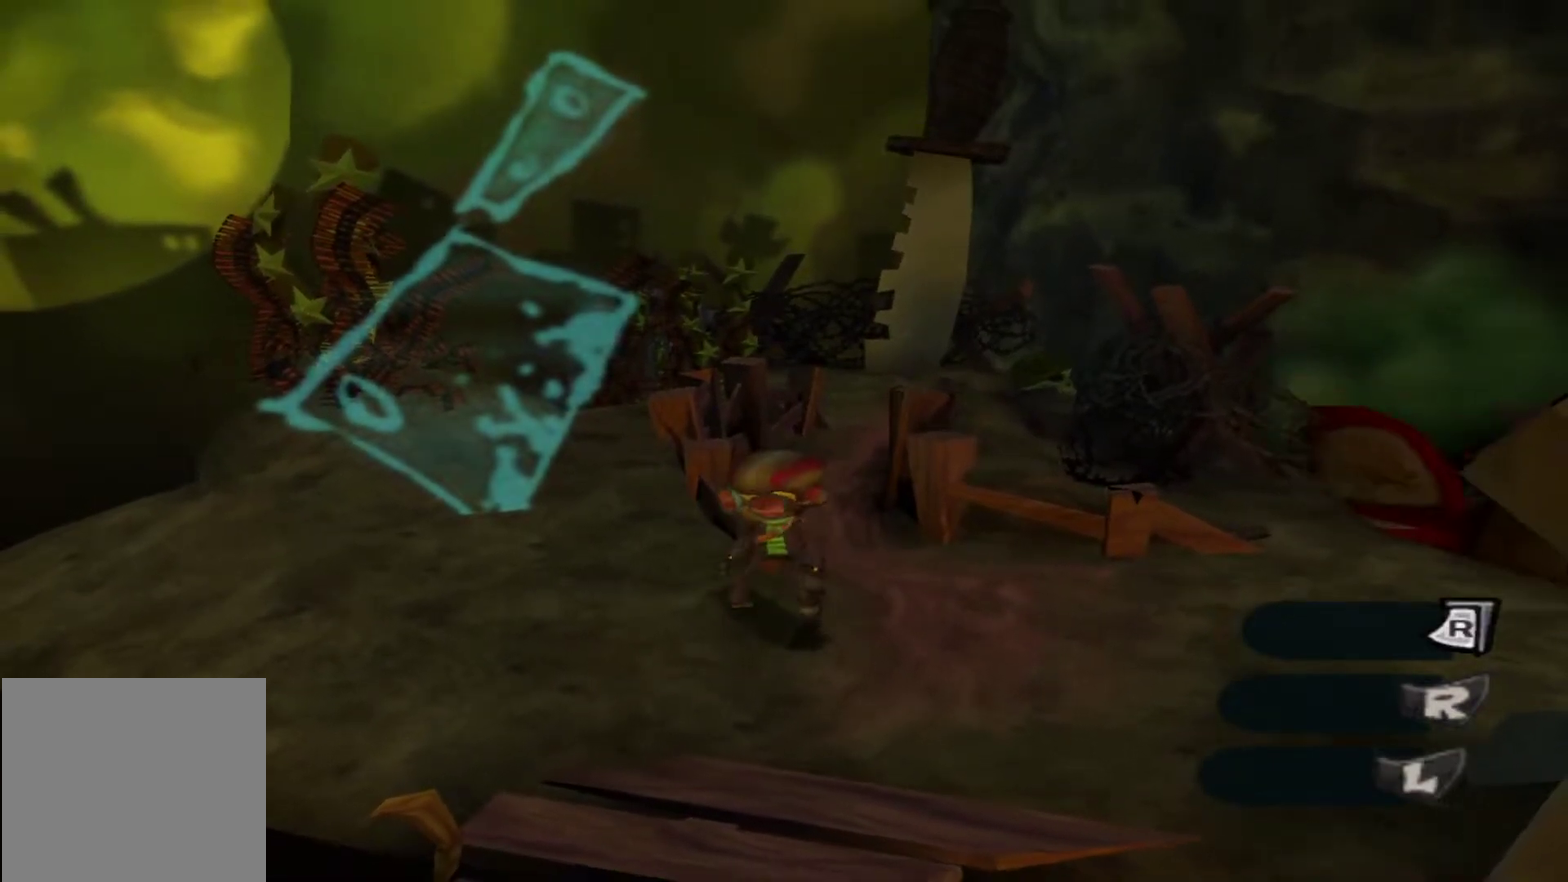
{"dt_ms": 700, "buttons": [], "left_stick": "center", "right_stick": "center", "events": []}
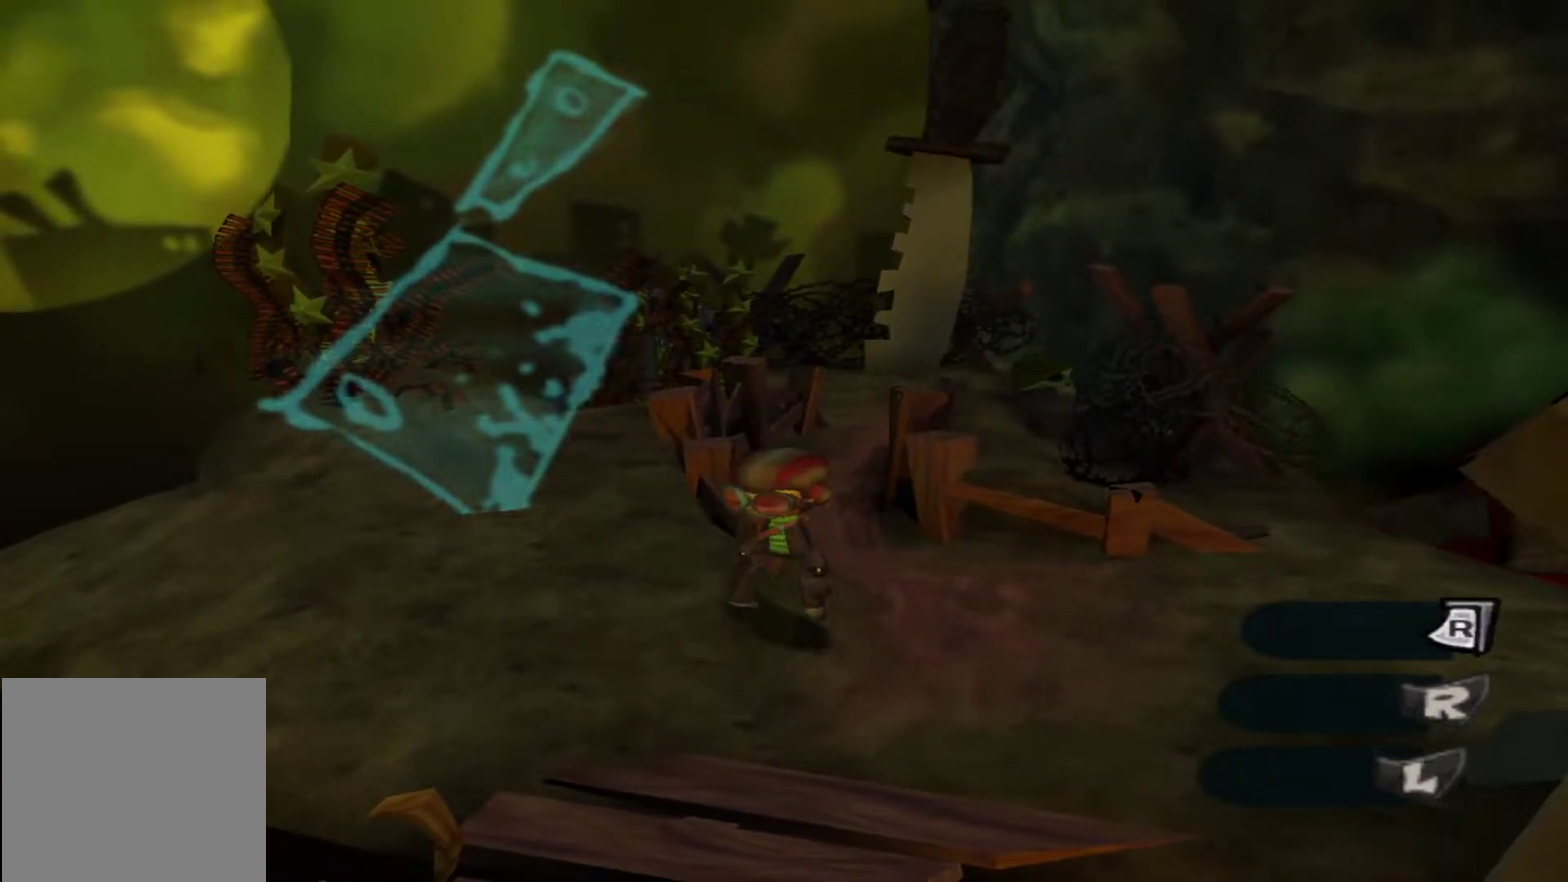
{"dt_ms": 500, "buttons": [], "left_stick": "center", "right_stick": "center", "events": [[17, "left_stick", "down-right"], [83, "left_stick", "center"], [333, "left_stick", "up-left"], [467, "left_stick", "center"]]}
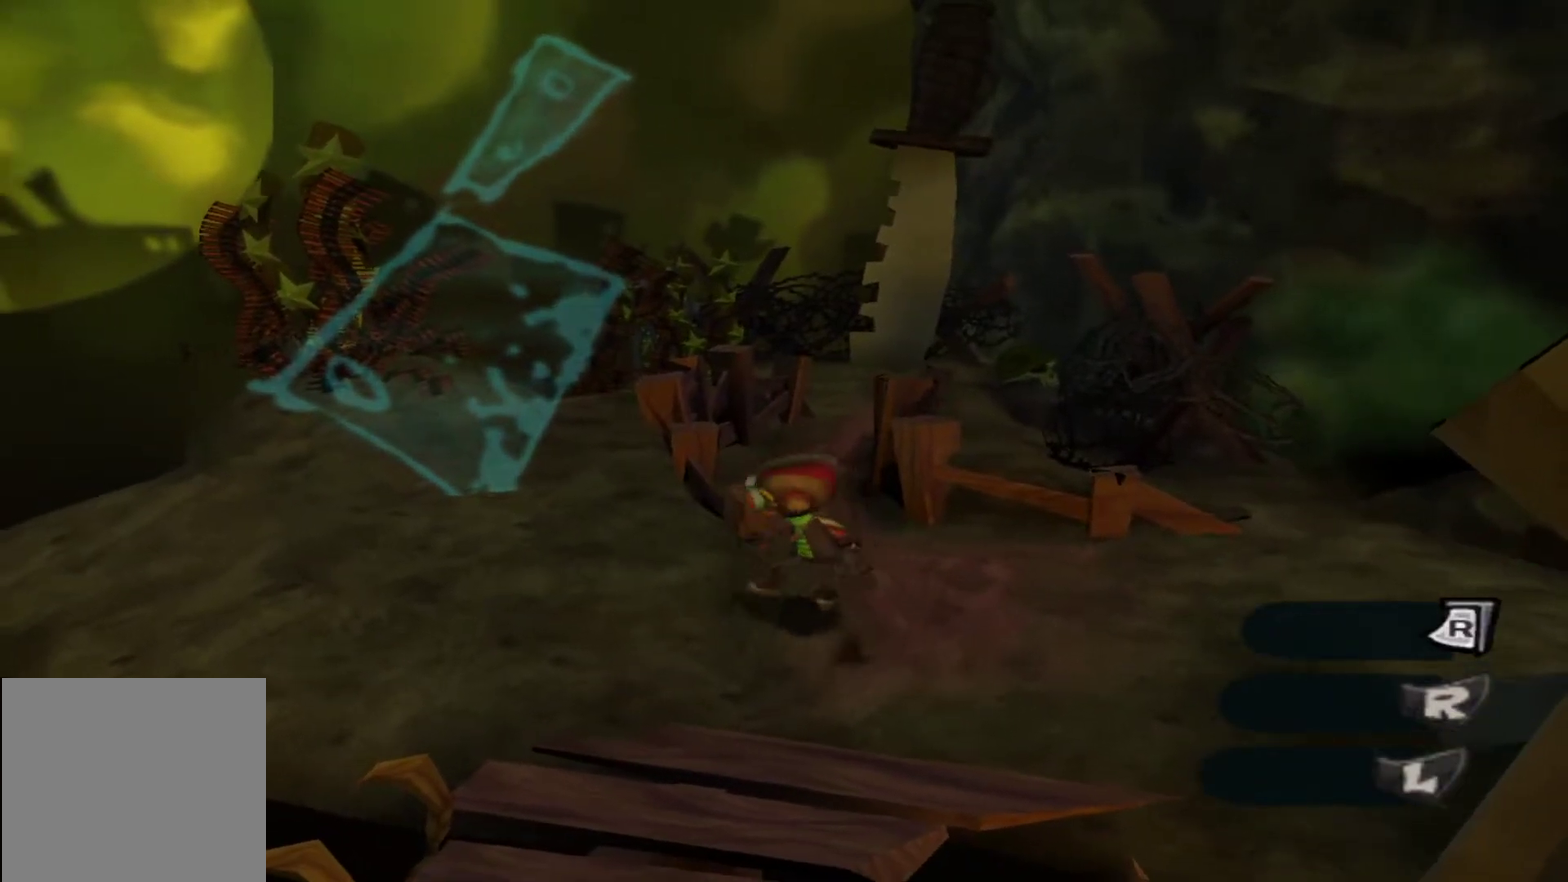
{"dt_ms": 300, "buttons": [], "left_stick": "center", "right_stick": "center", "events": [[167, "left_stick", "up-left"], [300, "left_stick", "center"]]}
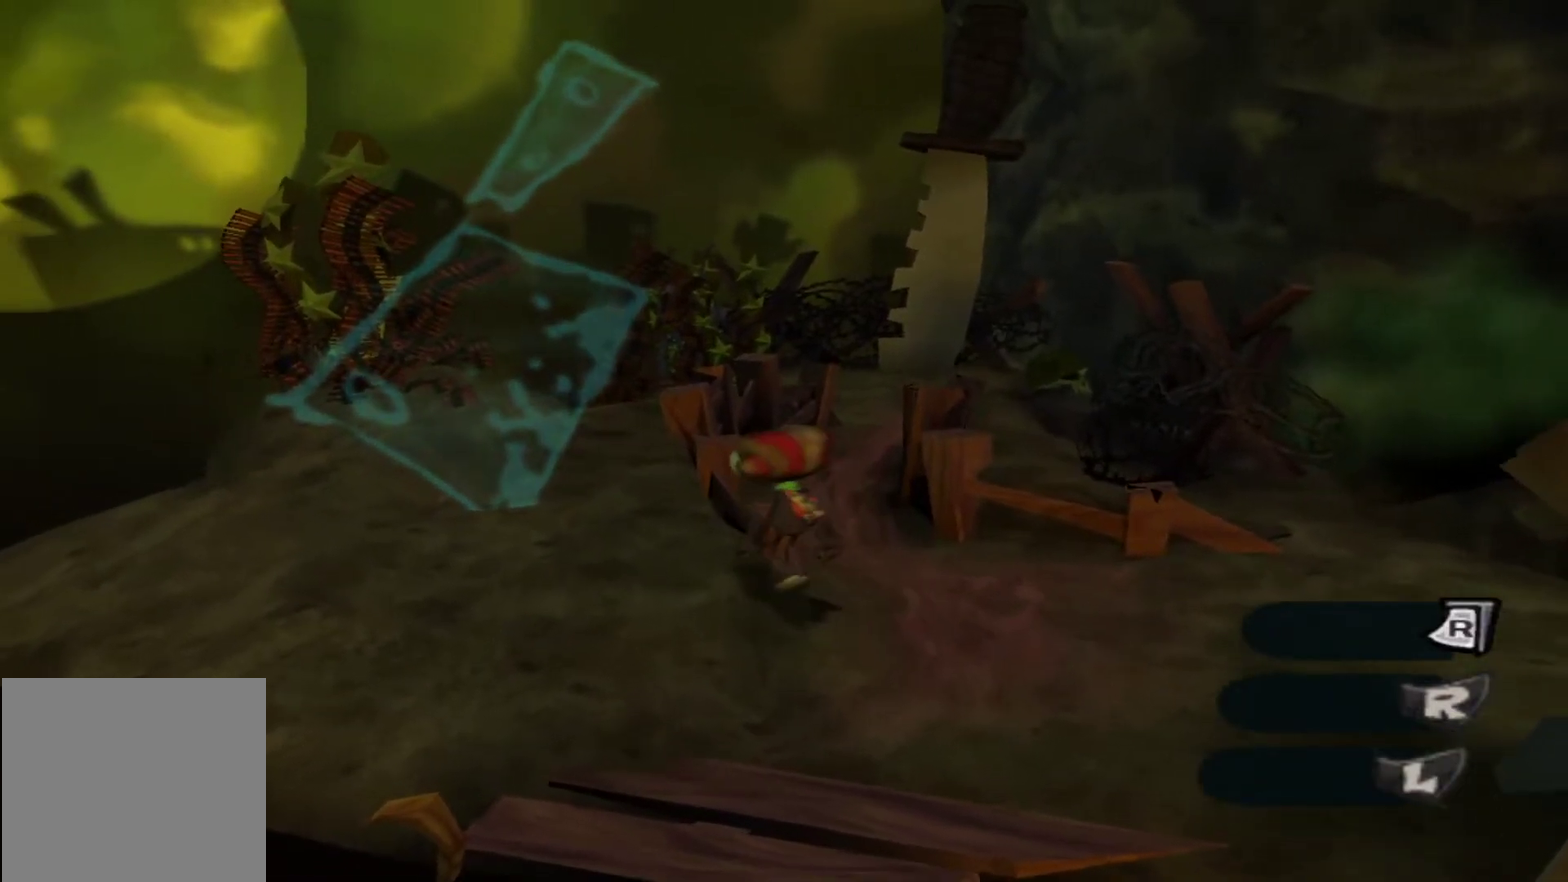
{"dt_ms": 500, "buttons": [], "left_stick": "center", "right_stick": "center", "events": [[133, "left_stick", "down"], [217, "left_stick", "center"]]}
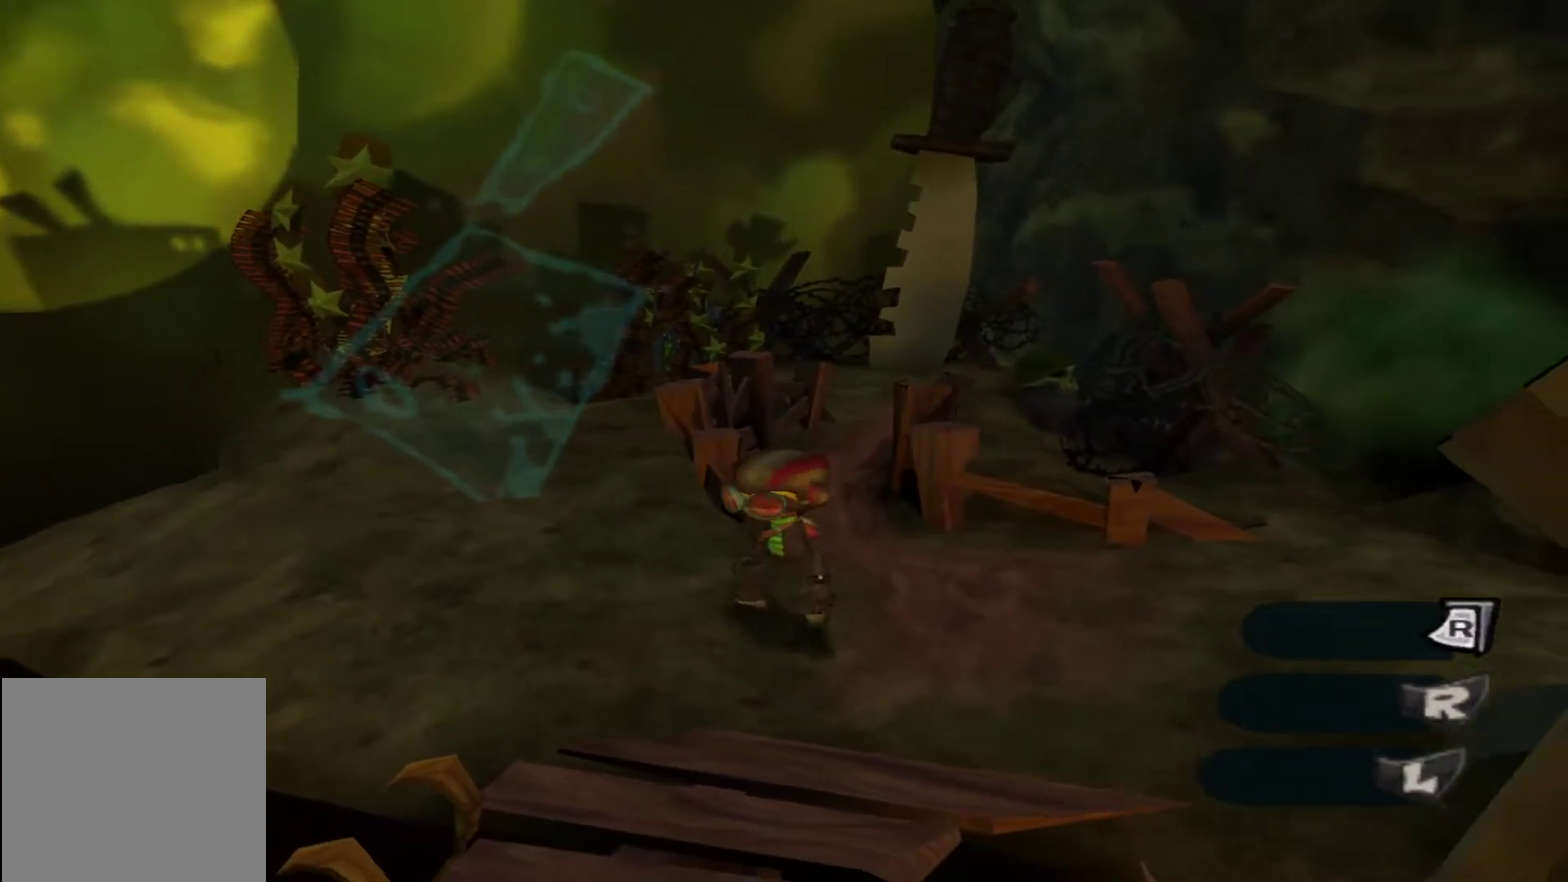
{"dt_ms": 500, "buttons": [], "left_stick": "down-right", "right_stick": "down", "events": [[17, "left_stick", "right"], [100, "left_stick", "down-right"], [400, "right_stick", "down"]]}